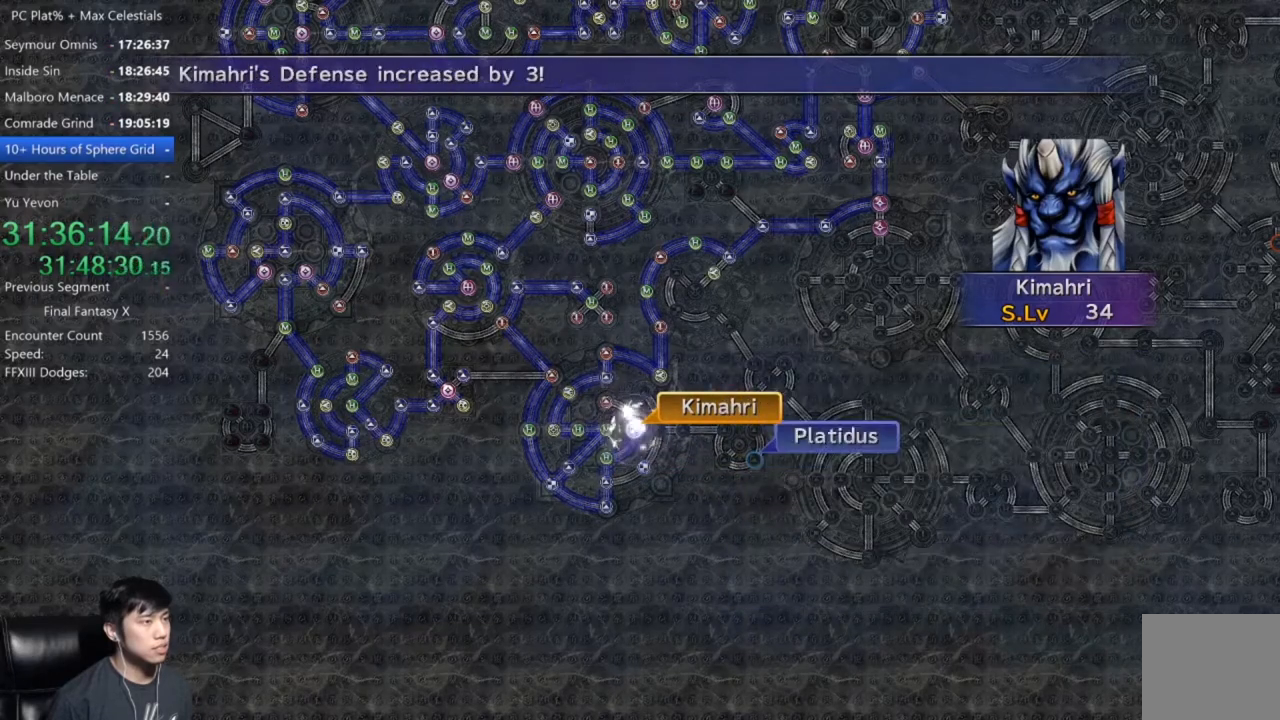
Gameplay with a controller (Xbox layout); each line is a JSON object with the inputs held at the frame after it. "events" lists button and stick changes between this image and that frame as [ms after this image, input, new state], when the widget could be followed in between.
{"buttons": [], "left_stick": "center", "right_stick": "center", "events": [[200, "A", "down"], [267, "A", "up"], [400, "A", "down"], [467, "A", "up"]]}
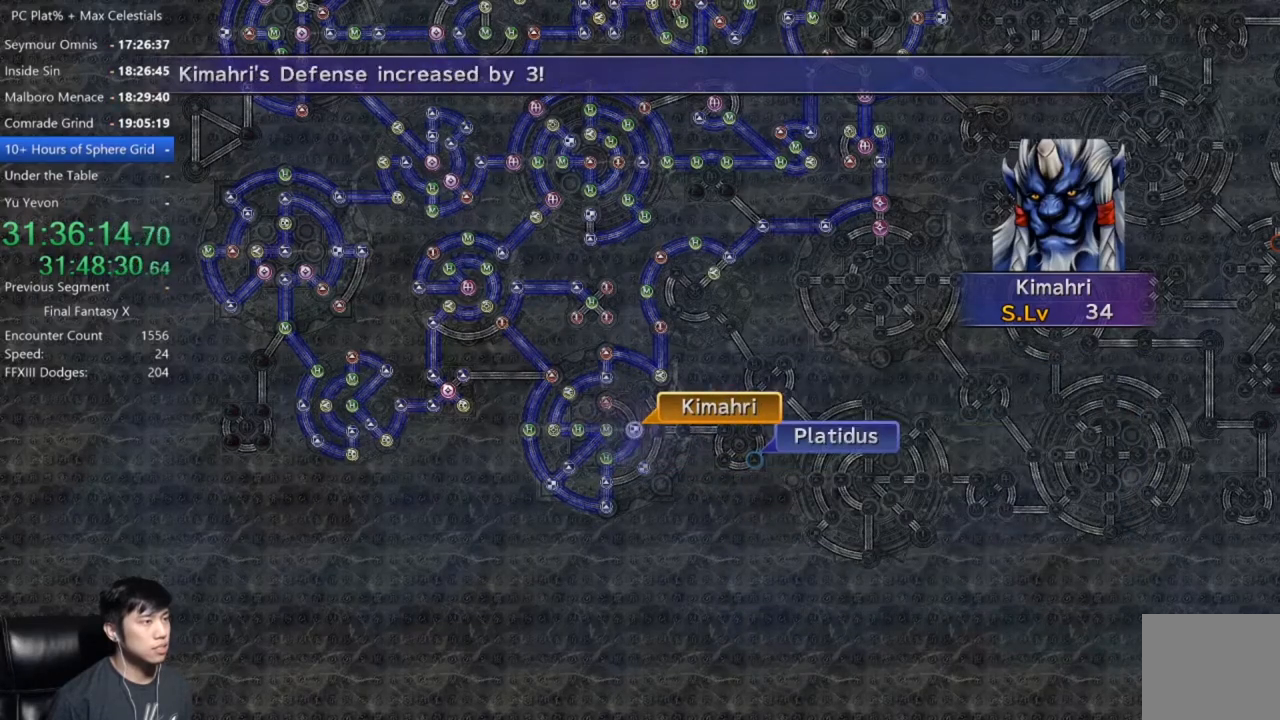
{"buttons": [], "left_stick": "center", "right_stick": "center", "events": [[134, "A", "down"], [201, "A", "up"], [367, "A", "down"], [501, "A", "up"]]}
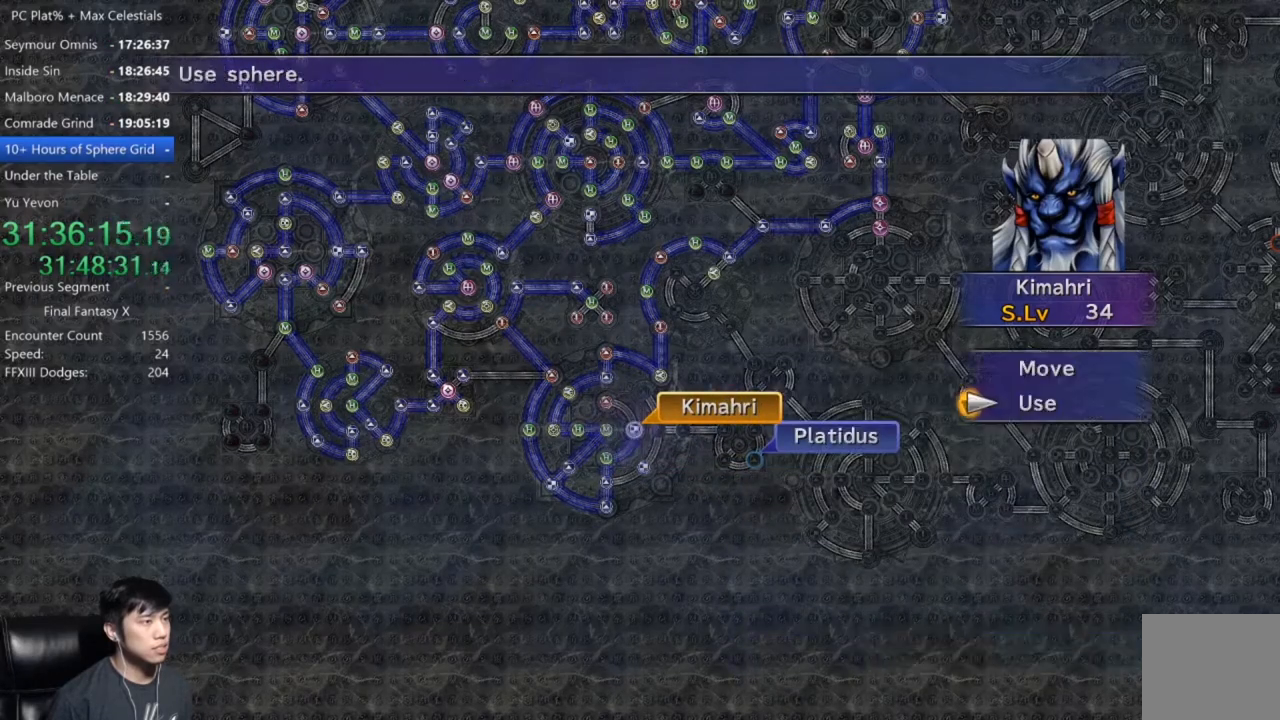
{"buttons": [], "left_stick": "center", "right_stick": "center", "events": [[100, "DPAD_UP", "down"], [200, "DPAD_UP", "up"], [233, "A", "down"], [300, "A", "up"], [400, "DPAD_RIGHT", "down"], [500, "DPAD_RIGHT", "up"]]}
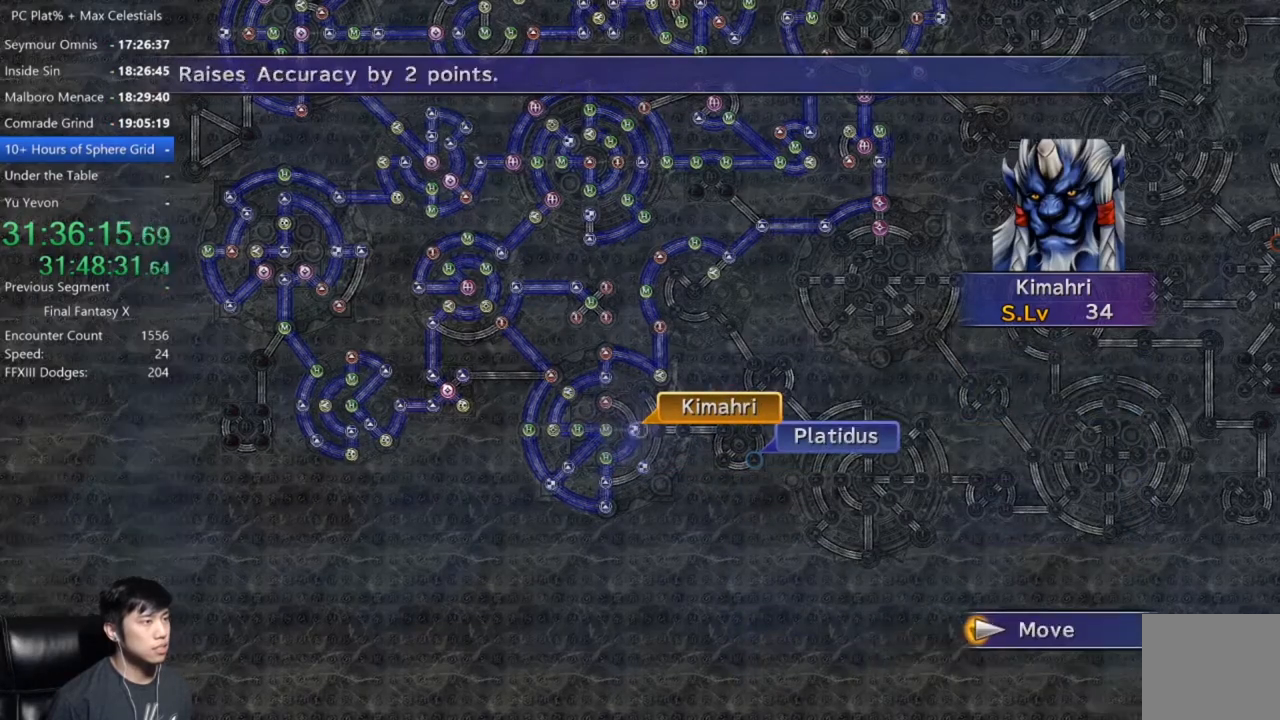
{"buttons": [], "left_stick": "center", "right_stick": "center", "events": [[167, "A", "down"], [234, "A", "up"]]}
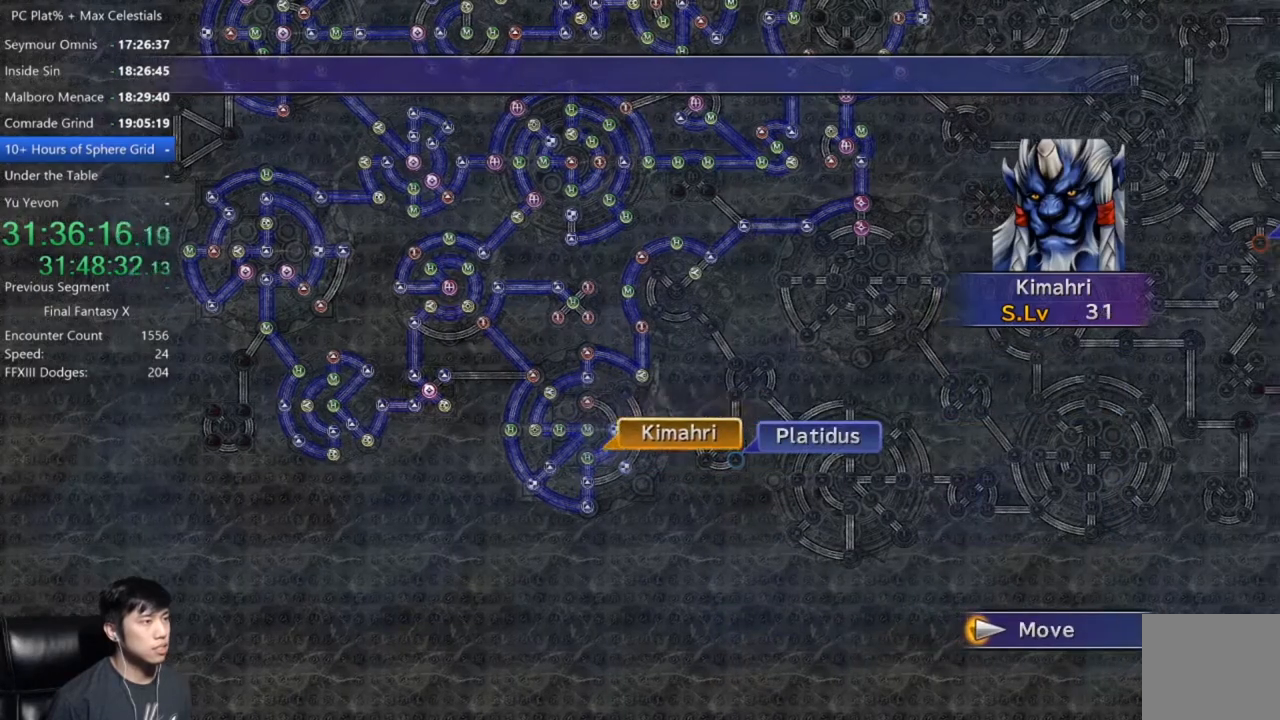
{"buttons": [], "left_stick": "center", "right_stick": "center", "events": []}
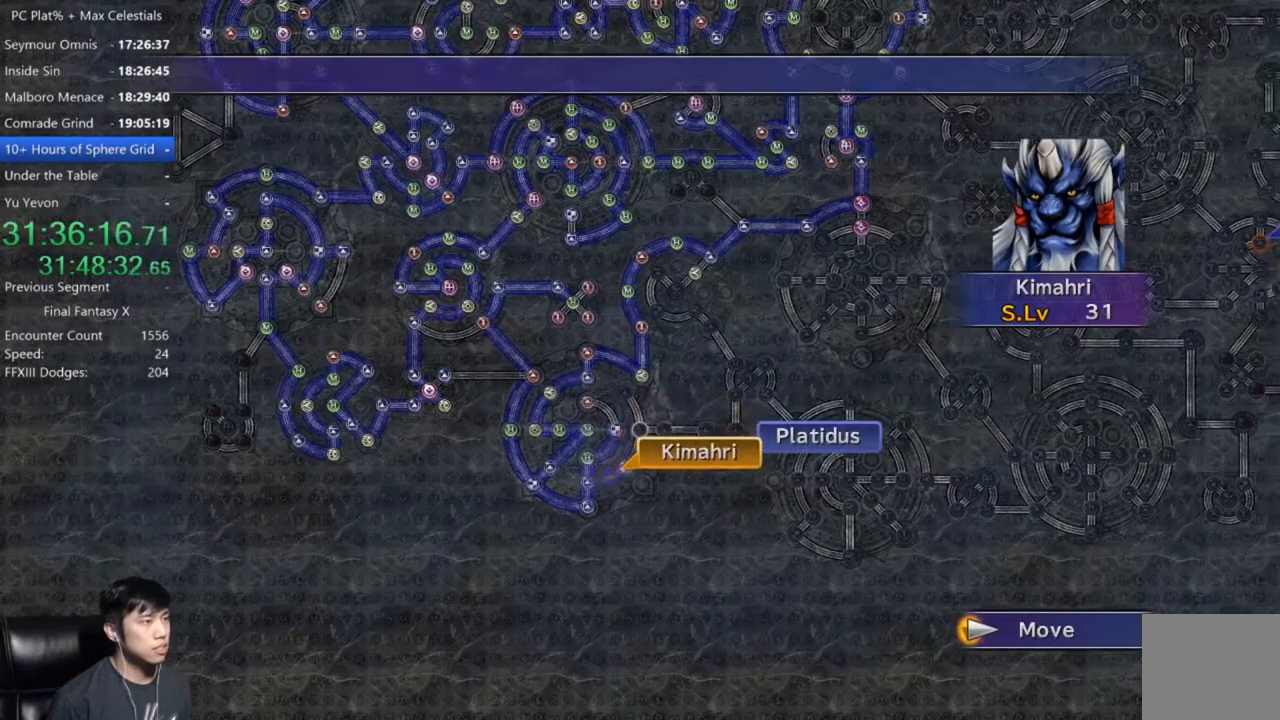
{"buttons": [], "left_stick": "center", "right_stick": "center", "events": []}
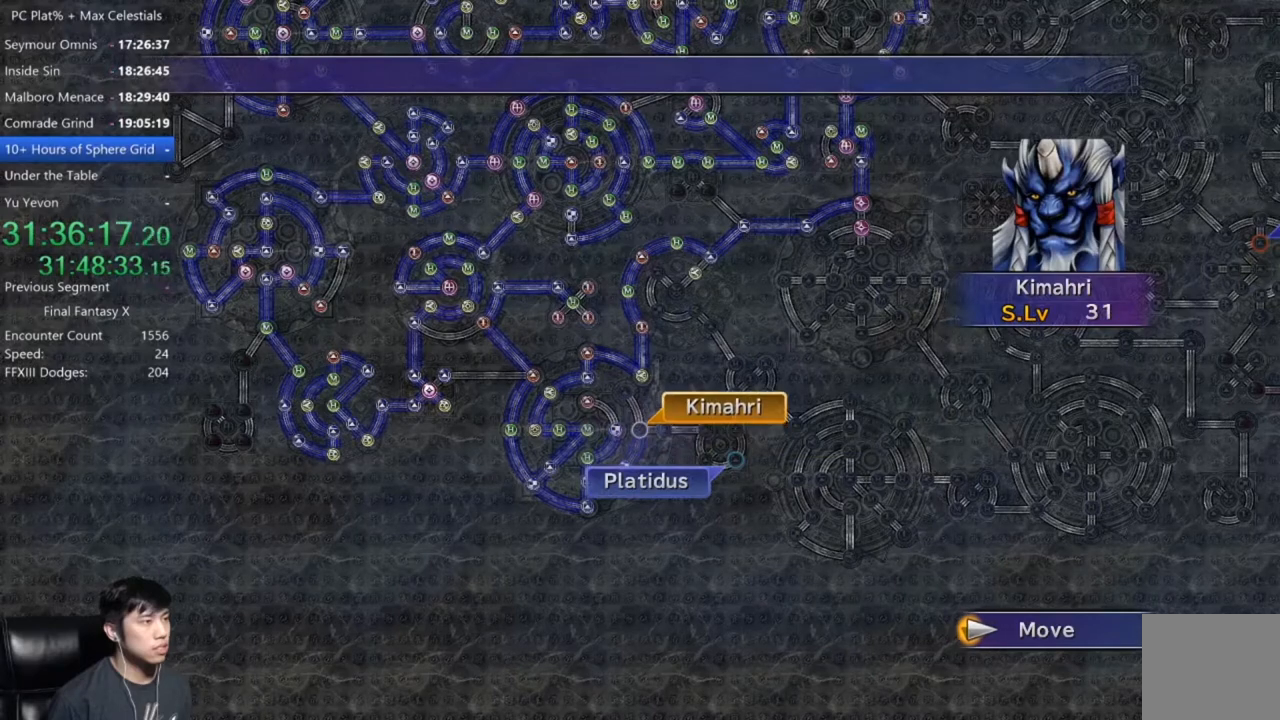
{"buttons": [], "left_stick": "center", "right_stick": "center", "events": [[33, "A", "down"], [133, "A", "up"], [200, "A", "down"], [300, "A", "up"], [400, "A", "down"], [467, "A", "up"]]}
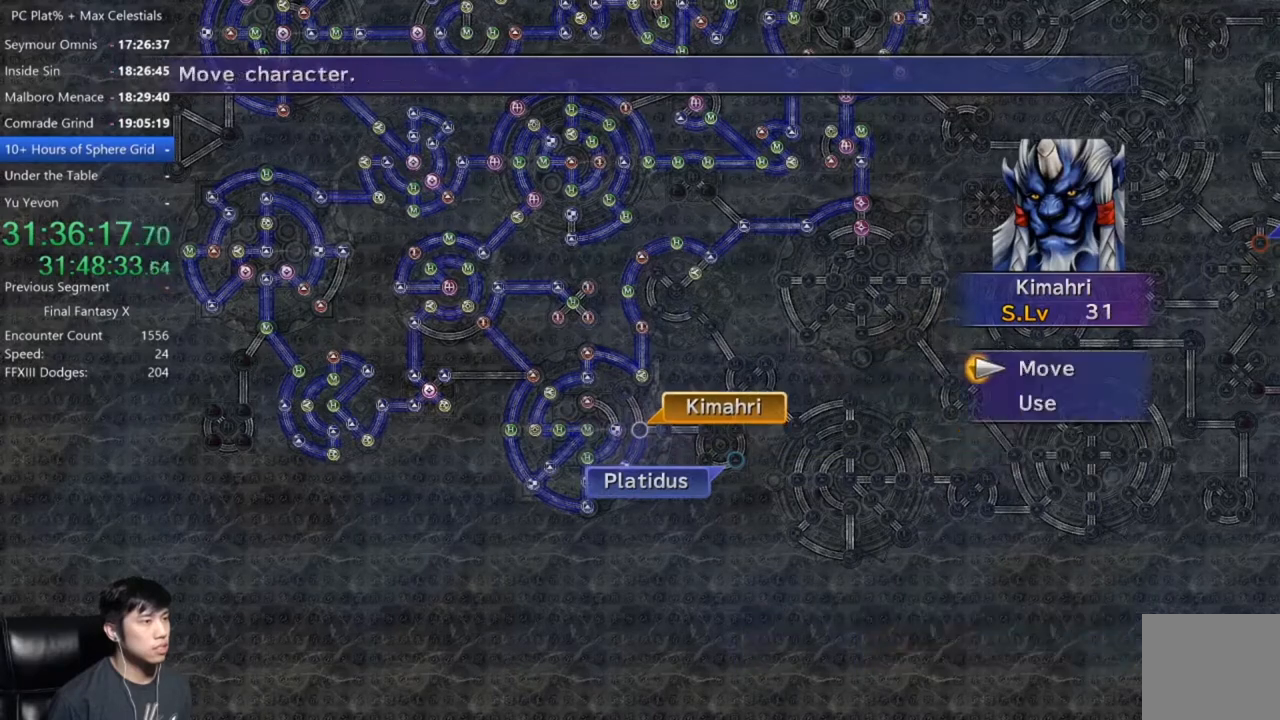
{"buttons": ["A"], "left_stick": "center", "right_stick": "center", "events": [[34, "DPAD_DOWN", "down"], [100, "A", "down"], [167, "DPAD_DOWN", "up"], [201, "A", "up"], [301, "A", "down"], [367, "A", "up"], [434, "A", "down"]]}
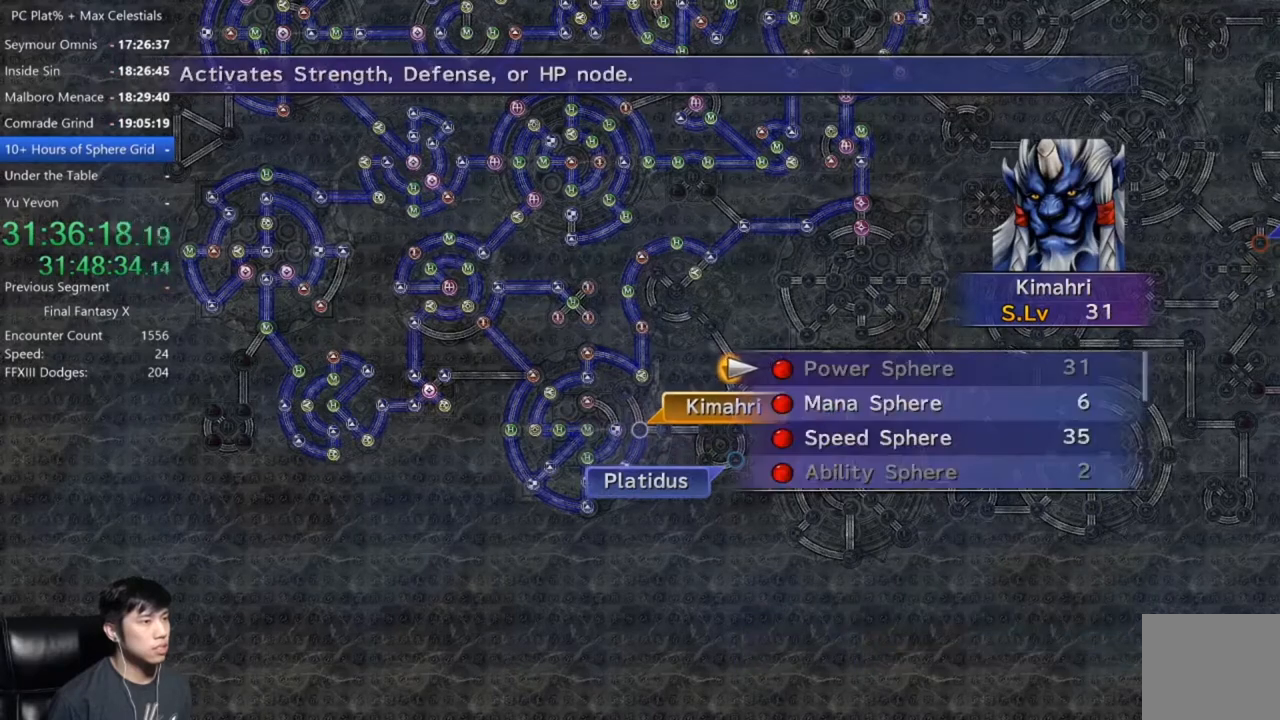
{"buttons": ["A"], "left_stick": "center", "right_stick": "center", "events": [[33, "A", "up"], [100, "DPAD_DOWN", "down"], [133, "A", "down"], [200, "A", "up"], [200, "DPAD_DOWN", "up"], [267, "A", "down"], [367, "A", "up"], [434, "A", "down"]]}
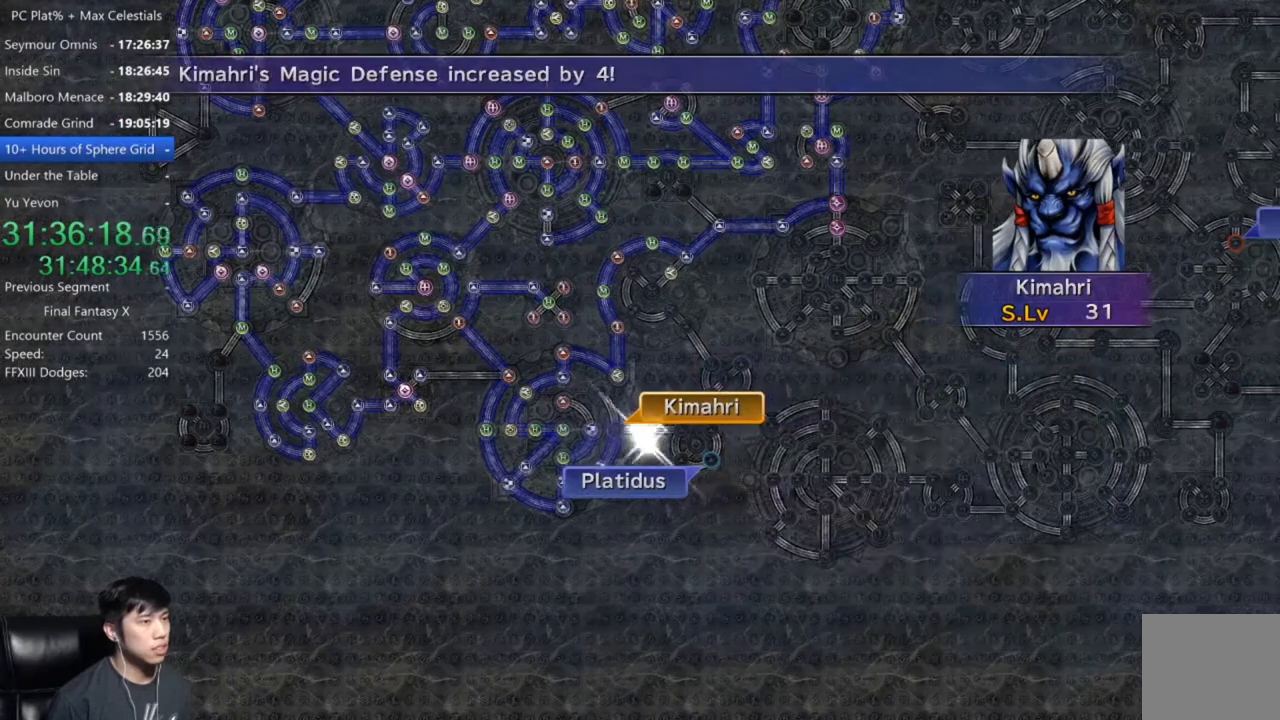
{"buttons": ["A"], "left_stick": "center", "right_stick": "center", "events": [[34, "A", "up"], [167, "A", "down"], [201, "A", "up"], [501, "A", "down"]]}
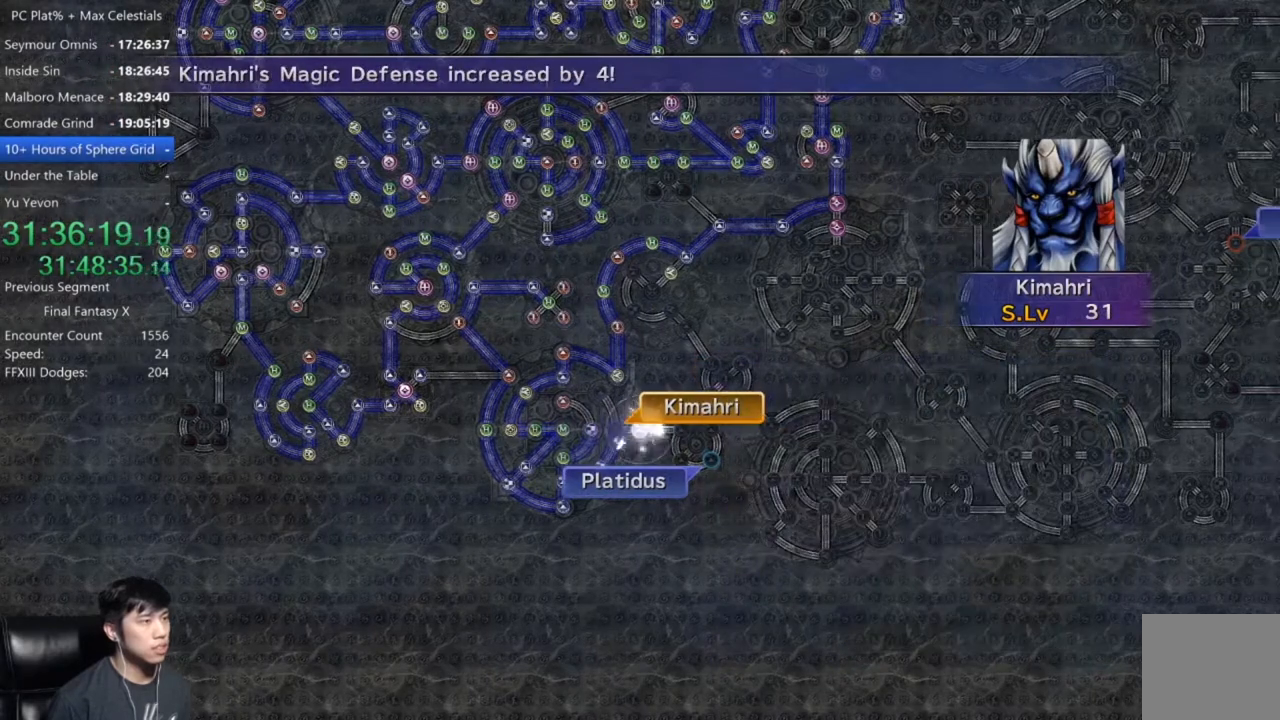
{"buttons": [], "left_stick": "center", "right_stick": "center", "events": [[100, "A", "up"], [233, "A", "down"], [300, "A", "up"], [400, "A", "down"], [467, "A", "up"]]}
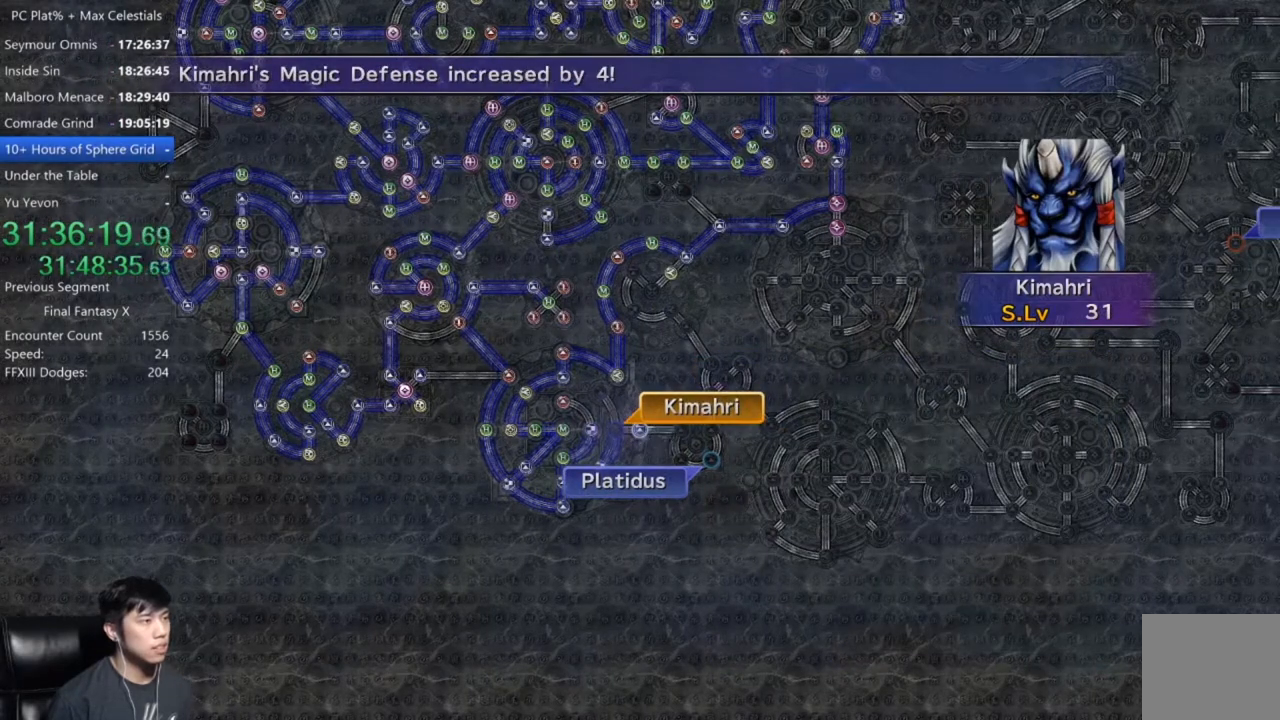
{"buttons": ["A"], "left_stick": "center", "right_stick": "center", "events": [[100, "A", "down"], [134, "A", "up"], [267, "A", "down"], [334, "A", "up"], [434, "A", "down"]]}
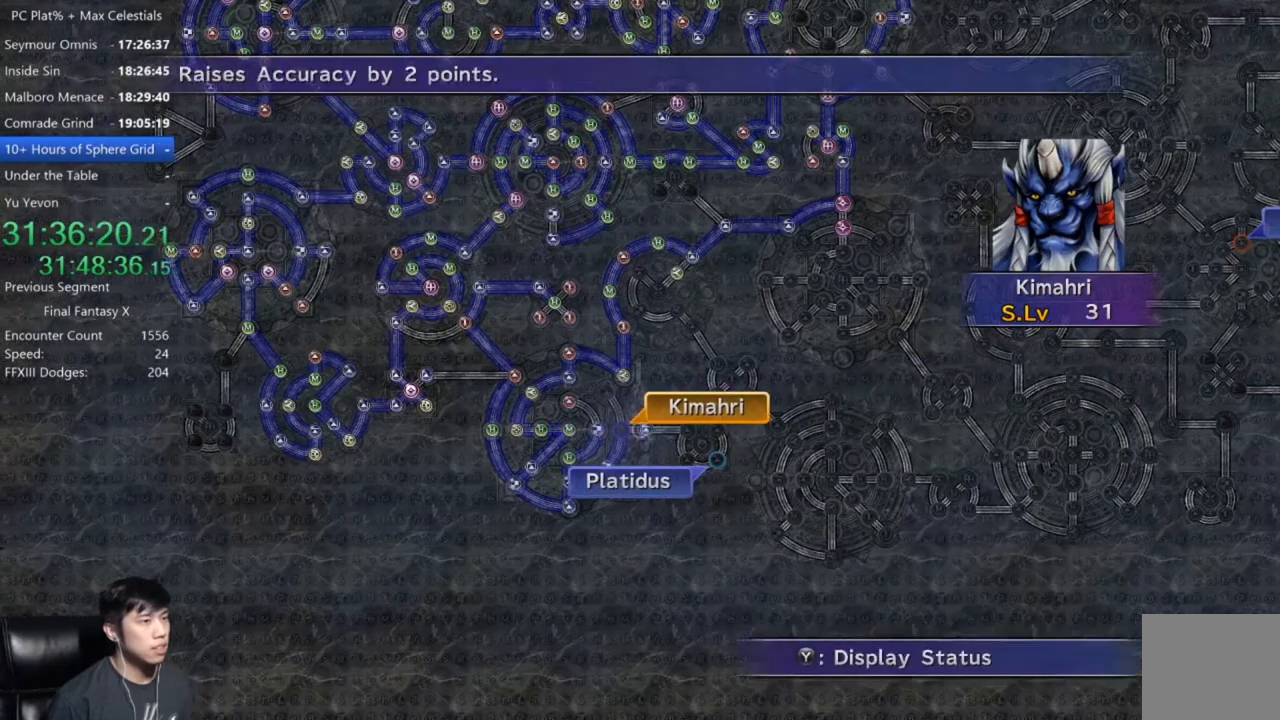
{"buttons": ["A"], "left_stick": "center", "right_stick": "center", "events": [[33, "A", "up"], [133, "A", "down"], [233, "A", "up"], [367, "DPAD_DOWN", "down"], [500, "A", "down"], [500, "DPAD_DOWN", "up"]]}
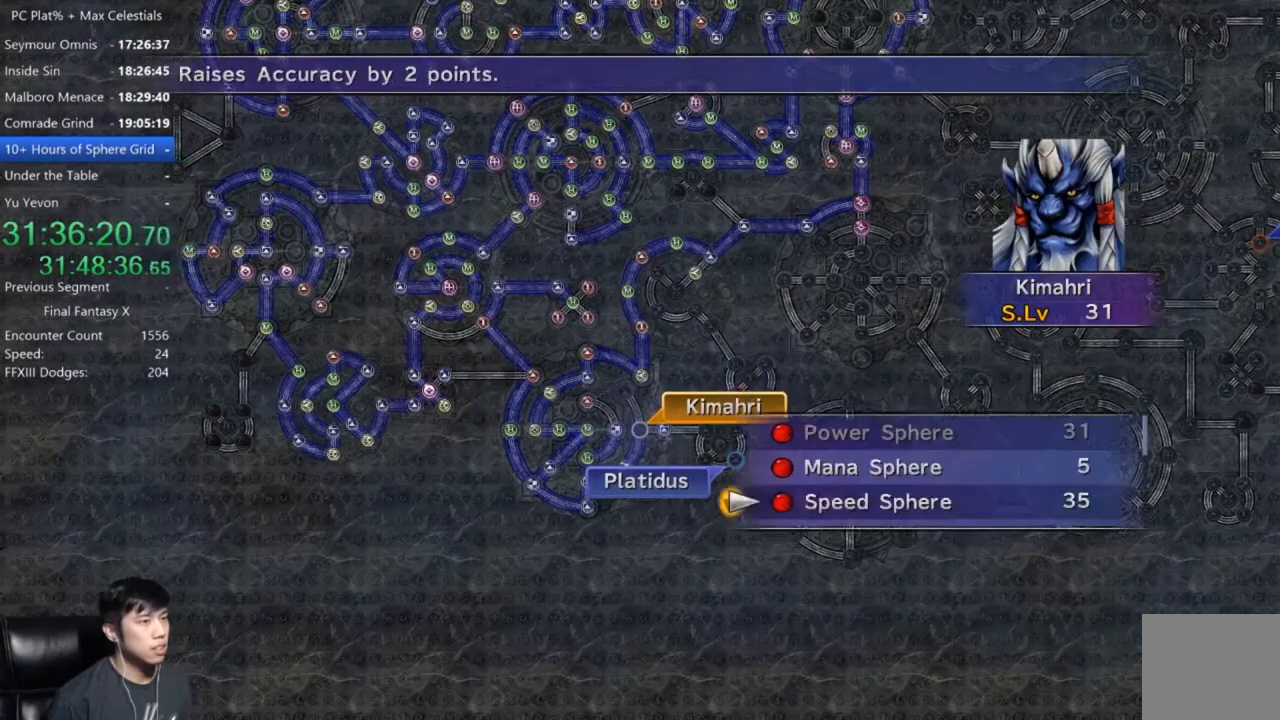
{"buttons": [], "left_stick": "center", "right_stick": "center", "events": [[67, "A", "up"], [167, "A", "down"], [201, "A", "up"], [334, "A", "down"], [401, "A", "up"]]}
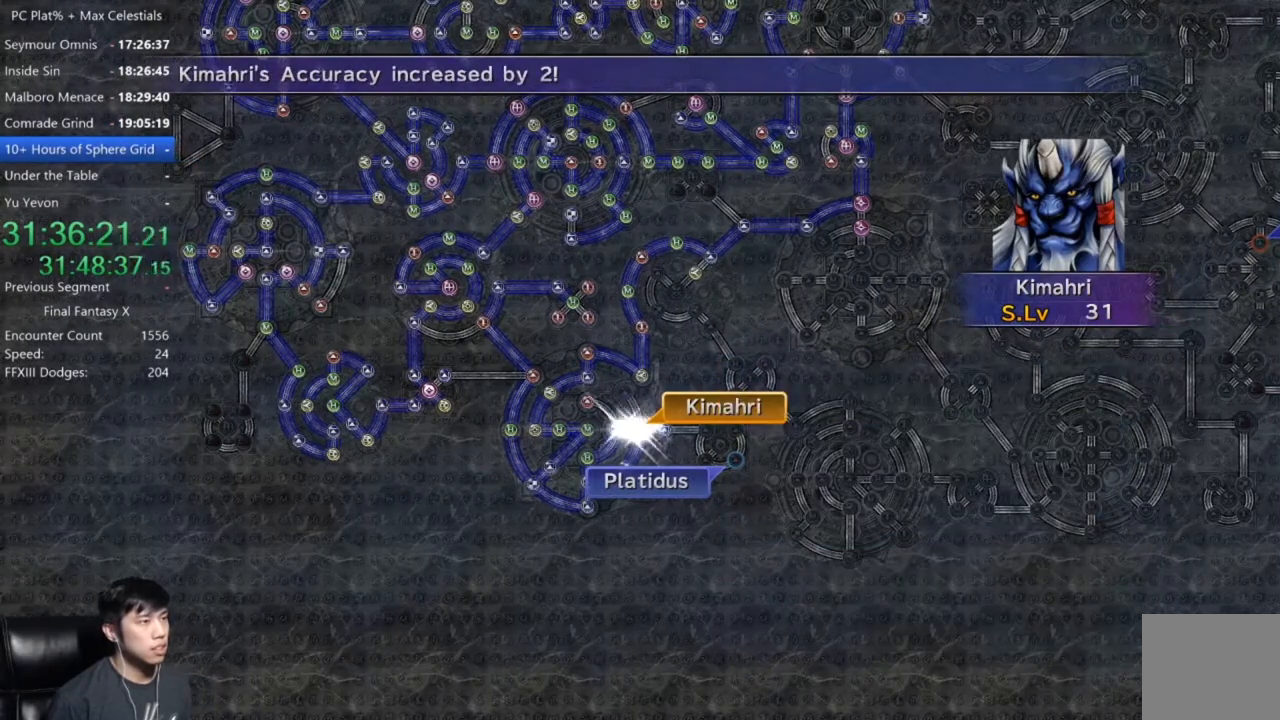
{"buttons": [], "left_stick": "center", "right_stick": "center", "events": [[167, "A", "down"], [267, "A", "up"], [400, "A", "down"], [500, "A", "up"]]}
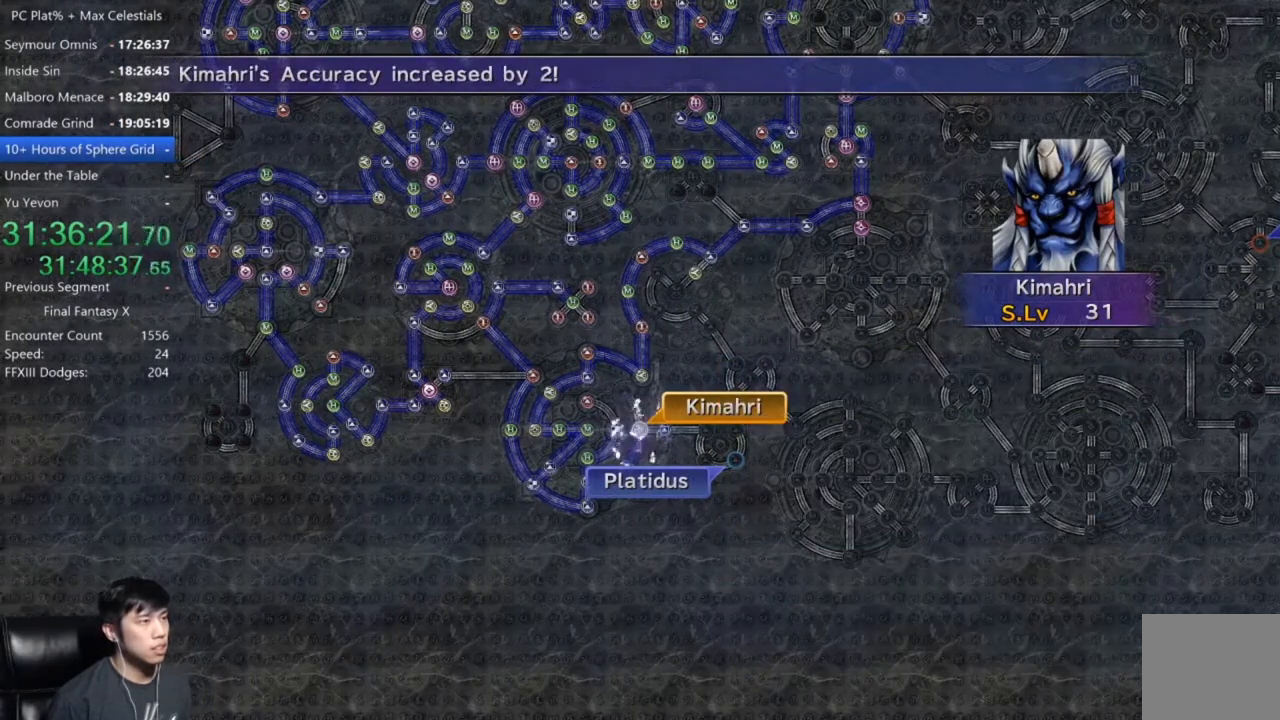
{"buttons": [], "left_stick": "center", "right_stick": "center", "events": [[100, "A", "down"], [201, "A", "up"]]}
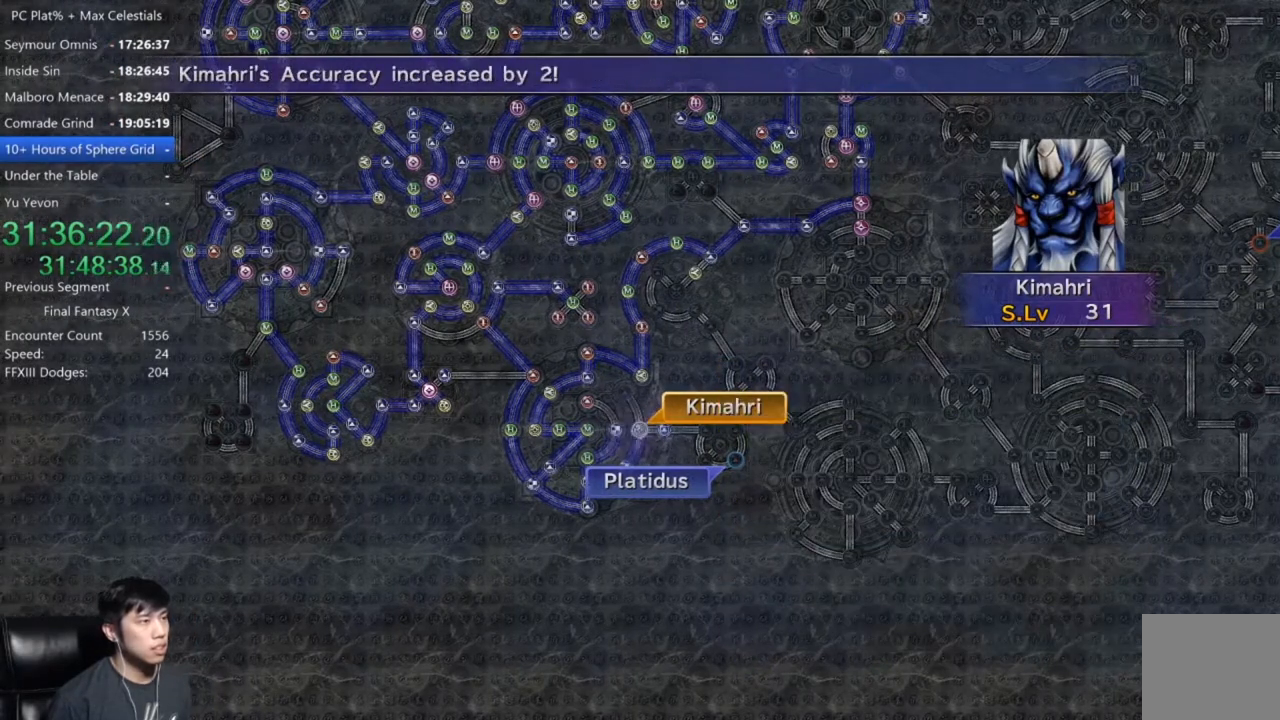
{"buttons": ["A"], "left_stick": "center", "right_stick": "center", "events": [[67, "A", "down"], [133, "A", "up"], [300, "A", "down"], [334, "A", "up"], [467, "A", "down"]]}
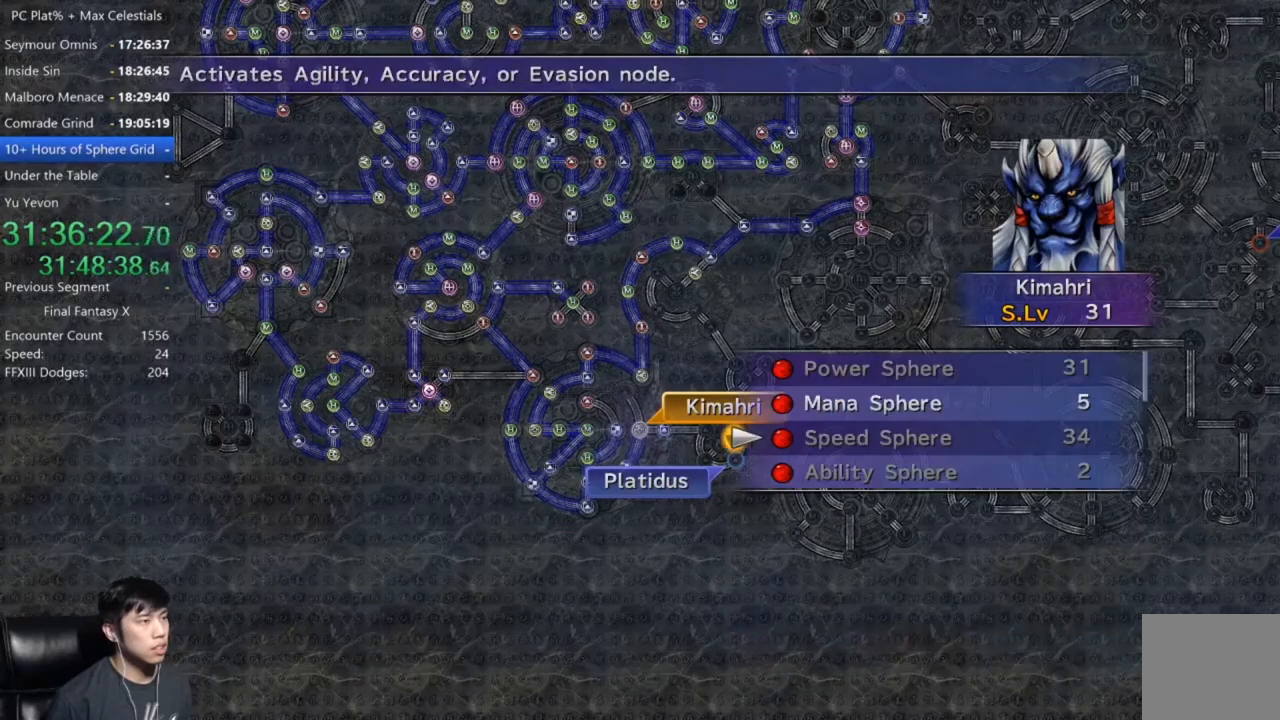
{"buttons": [], "left_stick": "center", "right_stick": "center", "events": [[34, "A", "up"], [267, "DPAD_UP", "down"], [401, "A", "down"], [401, "DPAD_UP", "up"], [468, "A", "up"]]}
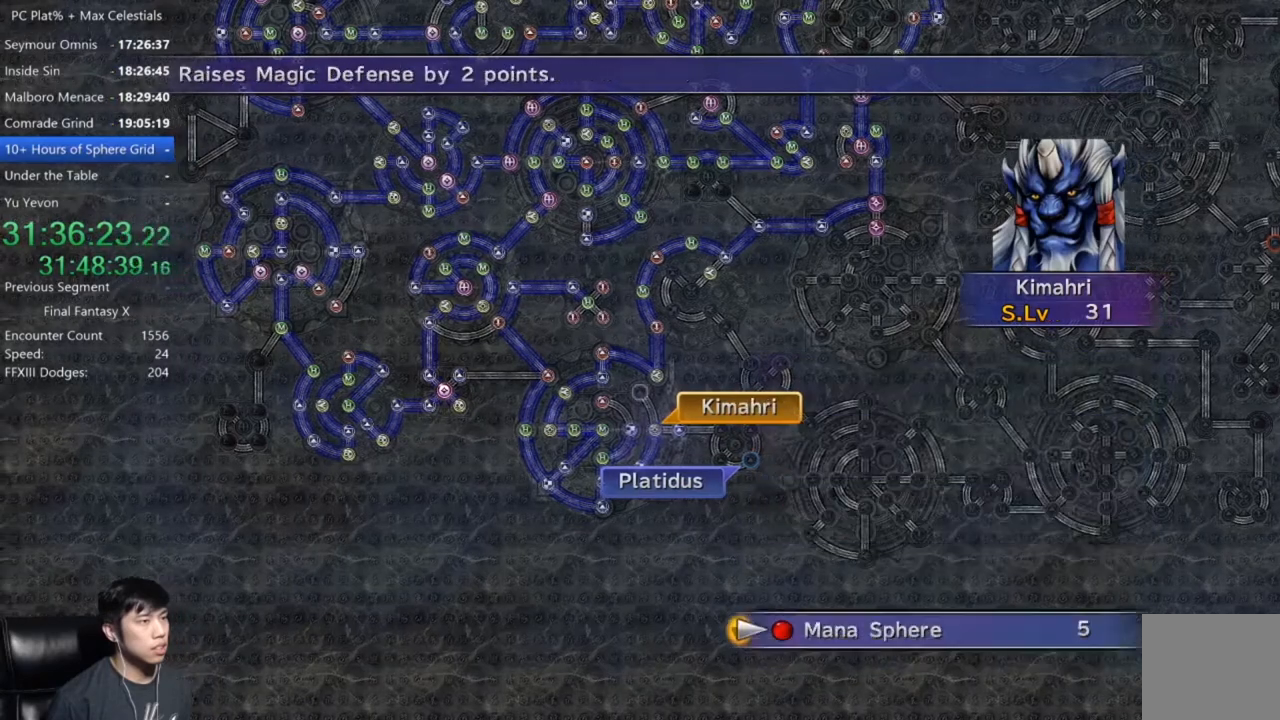
{"buttons": [], "left_stick": "center", "right_stick": "center", "events": [[67, "A", "down"], [133, "A", "up"]]}
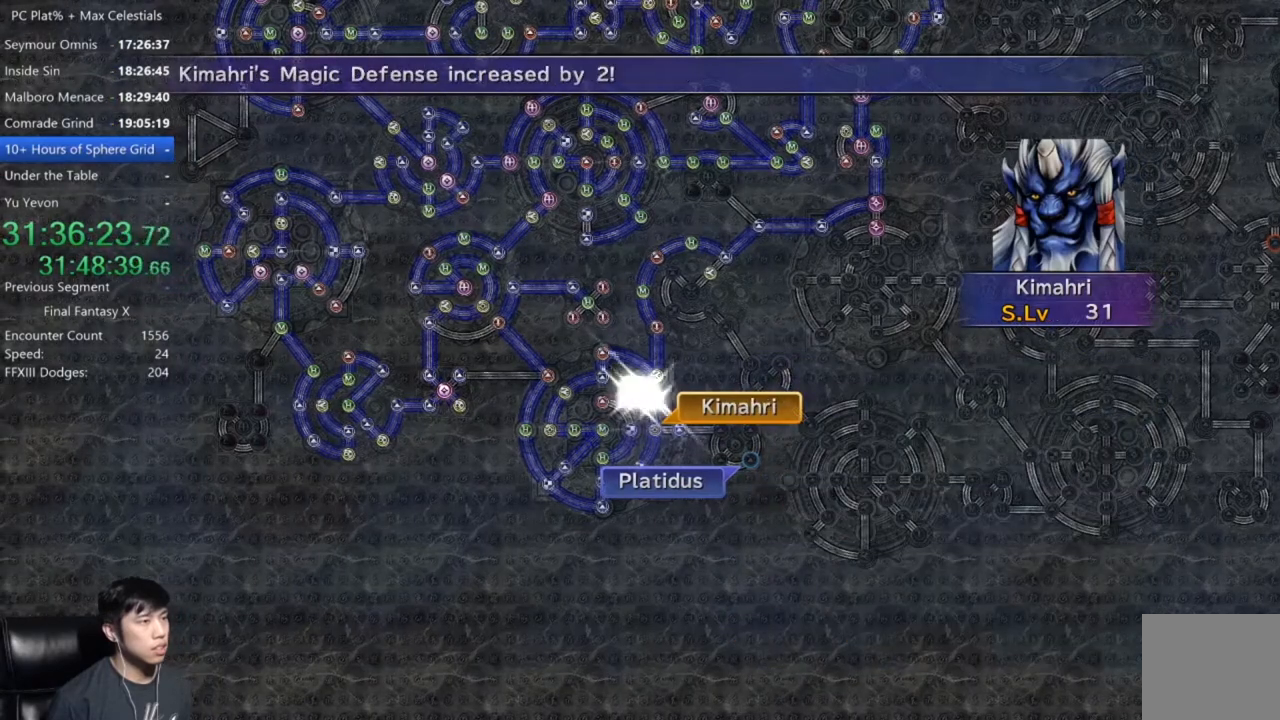
{"buttons": ["A"], "left_stick": "center", "right_stick": "center", "events": [[34, "A", "down"], [201, "A", "up"], [234, "A", "down"], [367, "A", "up"], [501, "A", "down"]]}
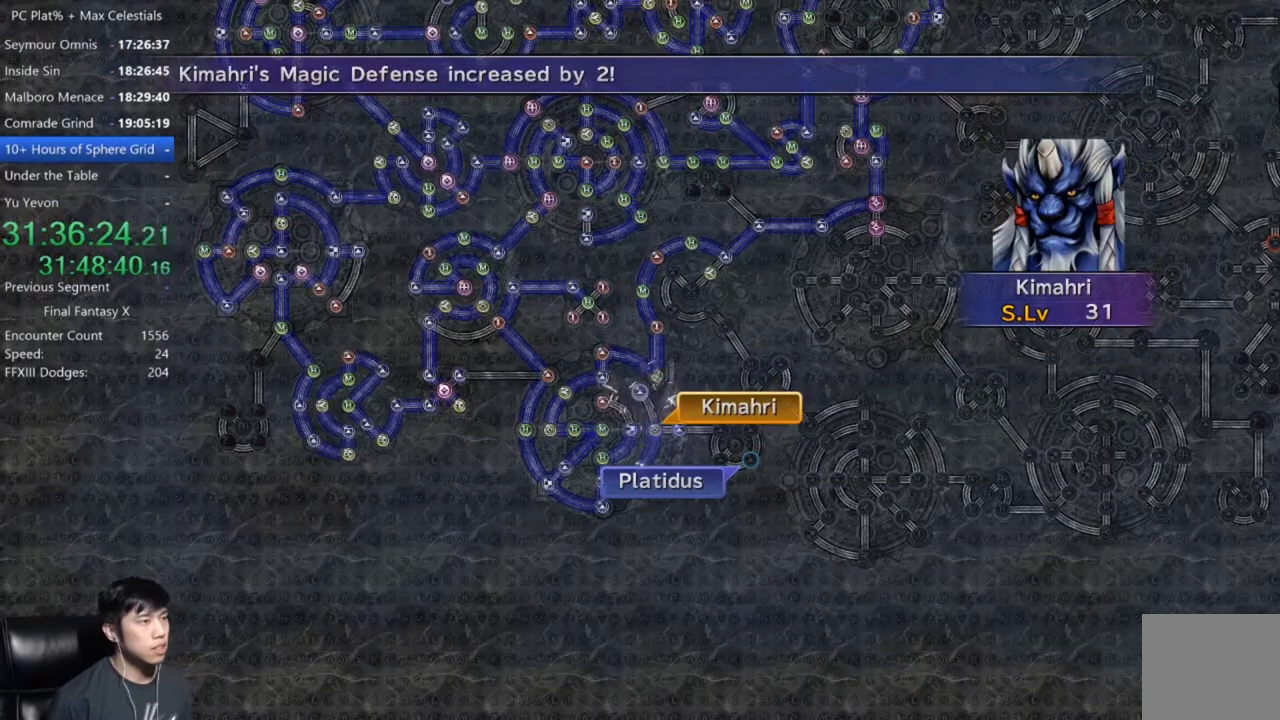
{"buttons": ["A"], "left_stick": "center", "right_stick": "center", "events": [[67, "A", "up"], [200, "A", "down"], [267, "A", "up"], [400, "A", "down"]]}
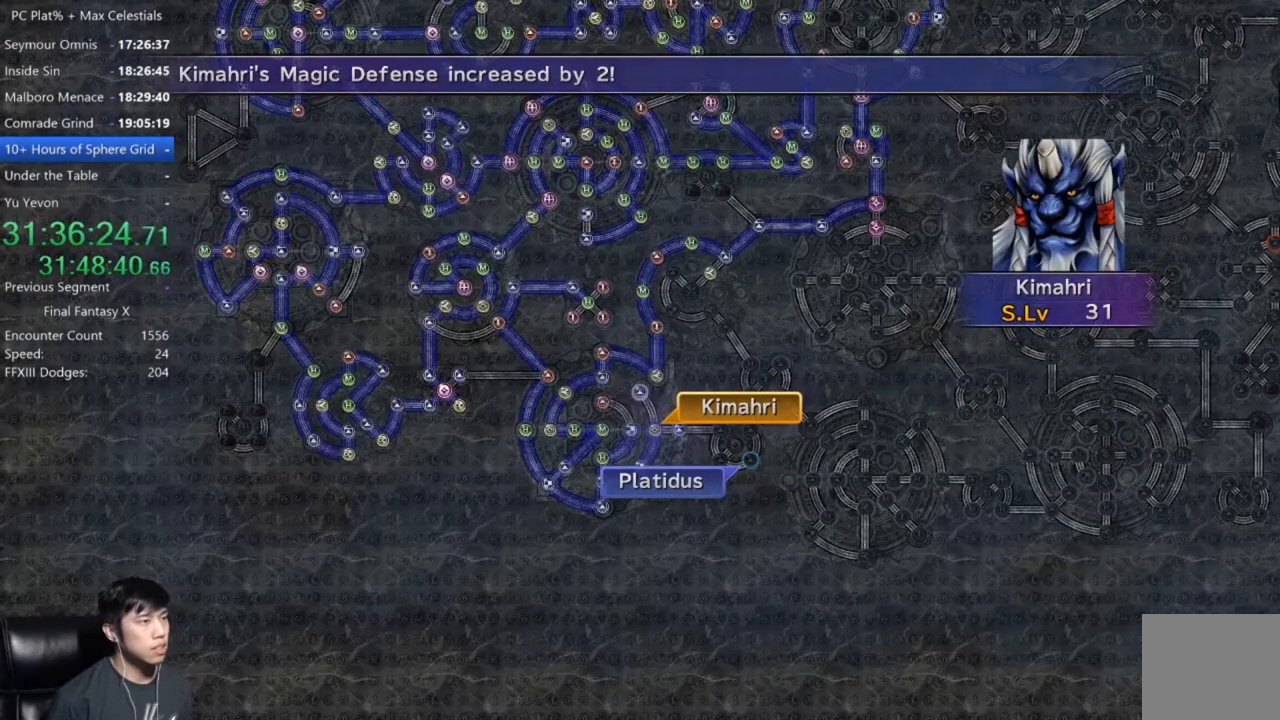
{"buttons": ["DPAD_UP"], "left_stick": "center", "right_stick": "center", "events": [[34, "A", "up"], [367, "A", "down"], [468, "A", "up"], [501, "DPAD_UP", "down"]]}
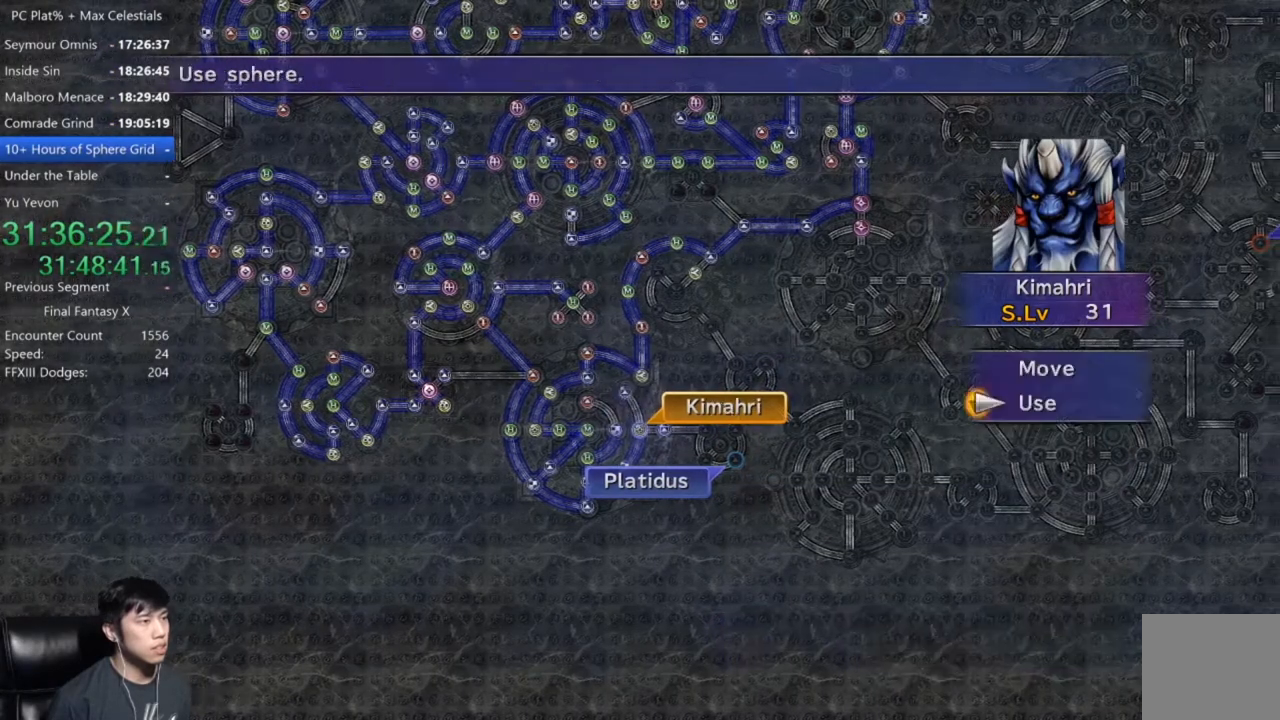
{"buttons": [], "left_stick": "down-right", "right_stick": "center", "events": [[67, "DPAD_UP", "up"], [133, "A", "down"], [200, "A", "up"], [267, "left_stick", "down-right"]]}
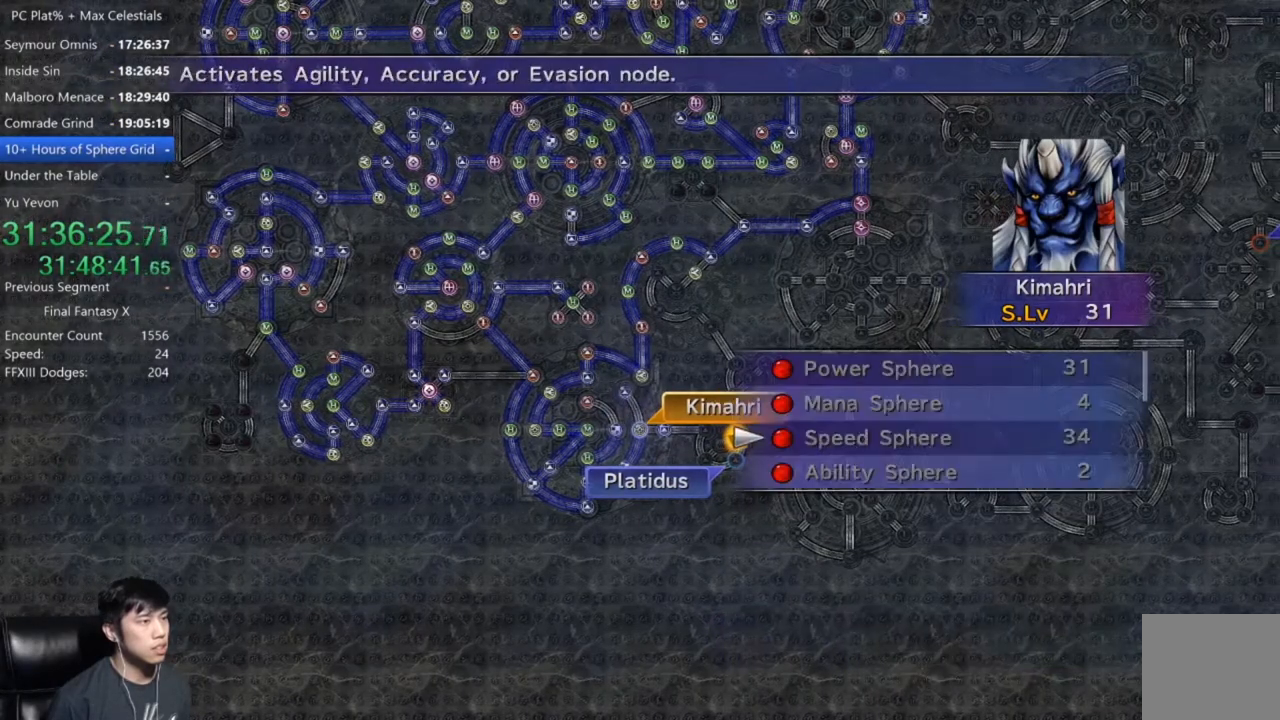
{"buttons": ["A"], "left_stick": "center", "right_stick": "center", "events": [[167, "left_stick", "center"], [201, "B", "down"], [334, "B", "up"], [334, "DPAD_UP", "down"], [467, "A", "down"], [467, "DPAD_UP", "up"]]}
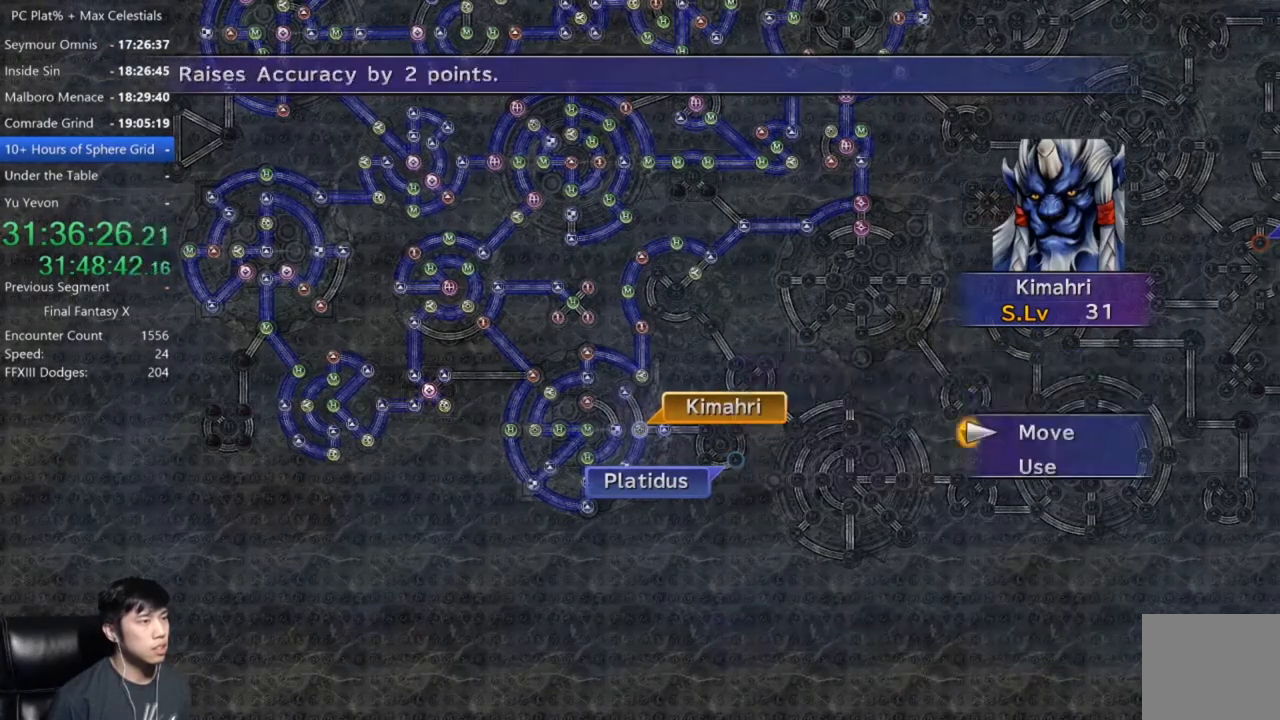
{"buttons": [], "left_stick": "center", "right_stick": "center", "events": [[33, "A", "up"], [100, "left_stick", "down-right"], [500, "left_stick", "center"]]}
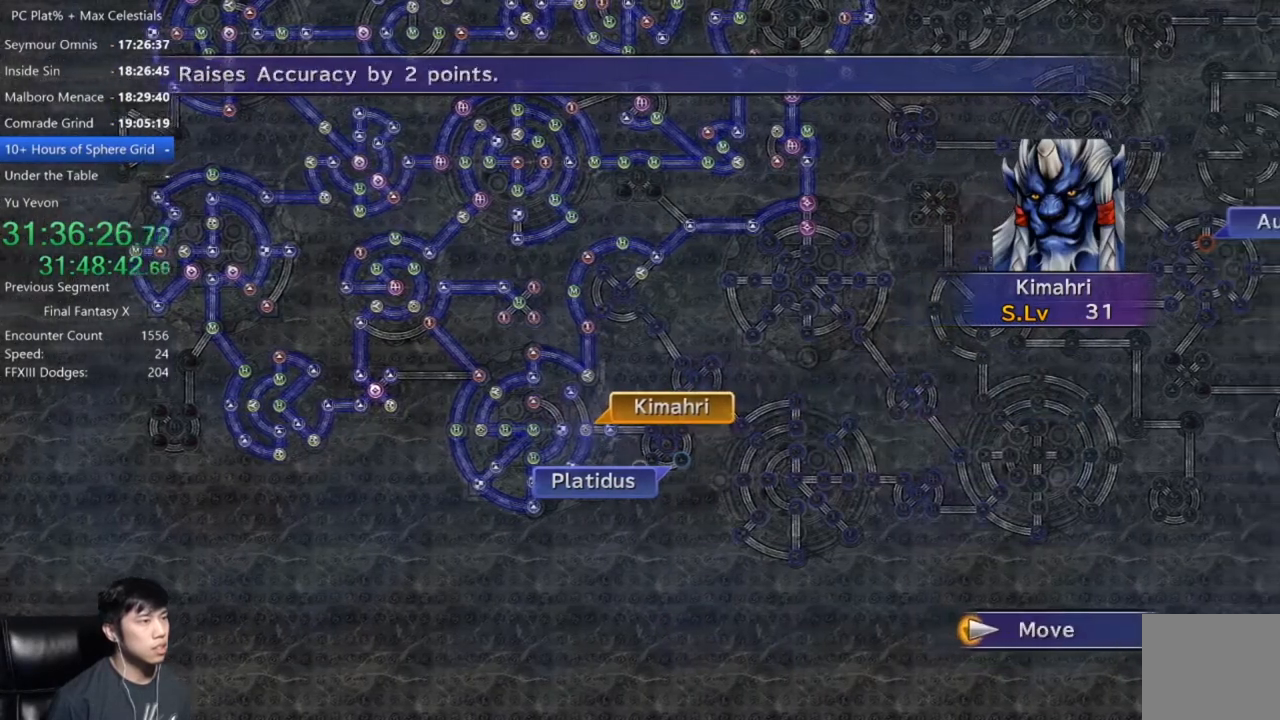
{"buttons": [], "left_stick": "center", "right_stick": "center", "events": [[334, "A", "down"], [367, "A", "up"]]}
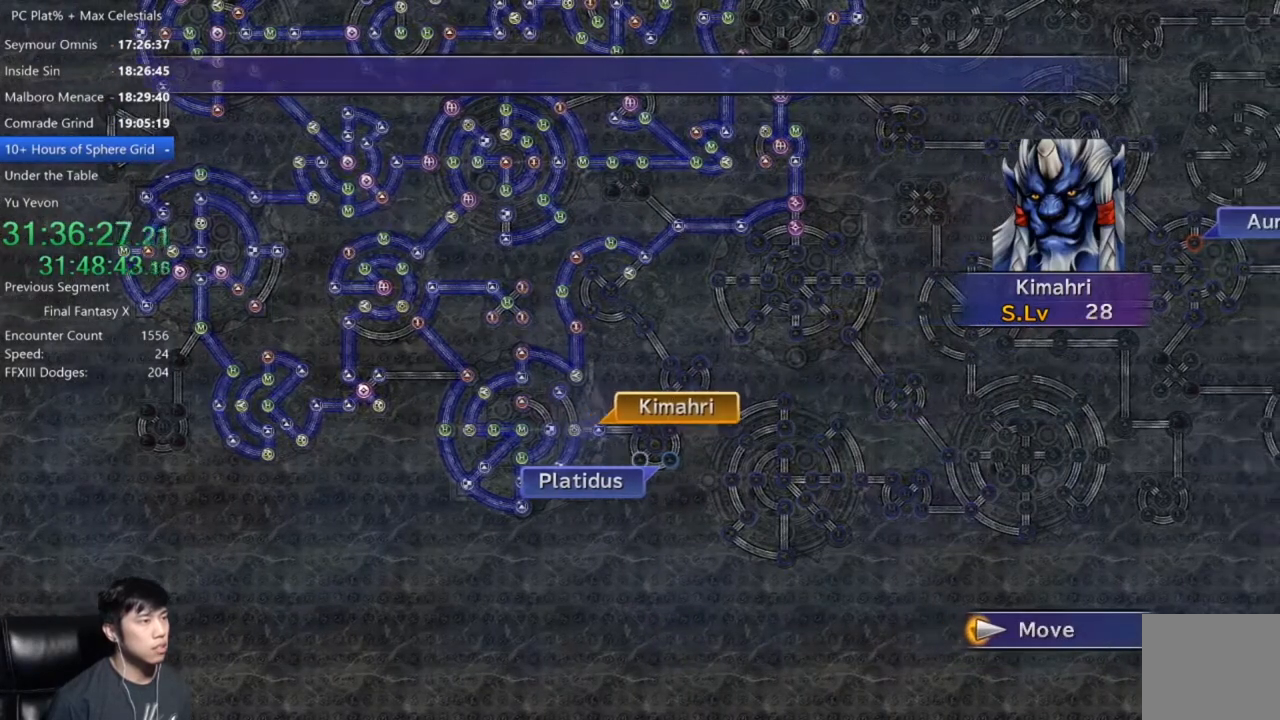
{"buttons": [], "left_stick": "center", "right_stick": "center", "events": []}
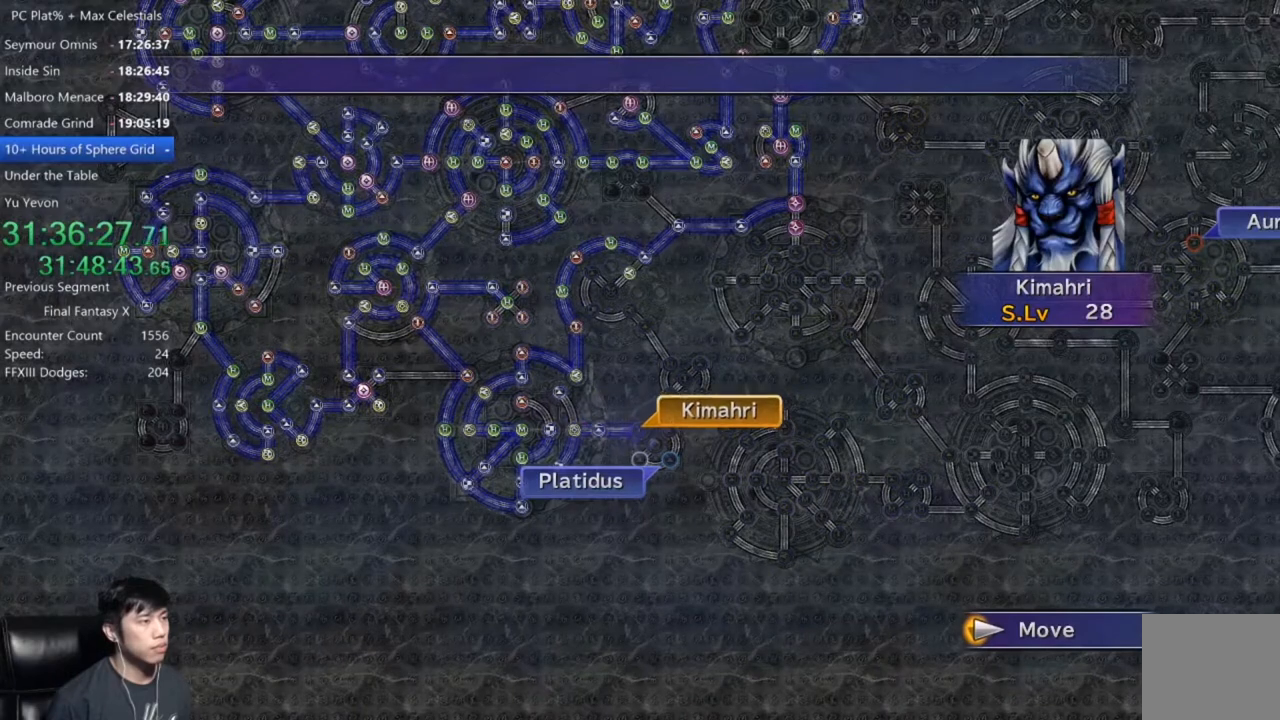
{"buttons": [], "left_stick": "center", "right_stick": "center", "events": [[367, "A", "down"], [434, "A", "up"]]}